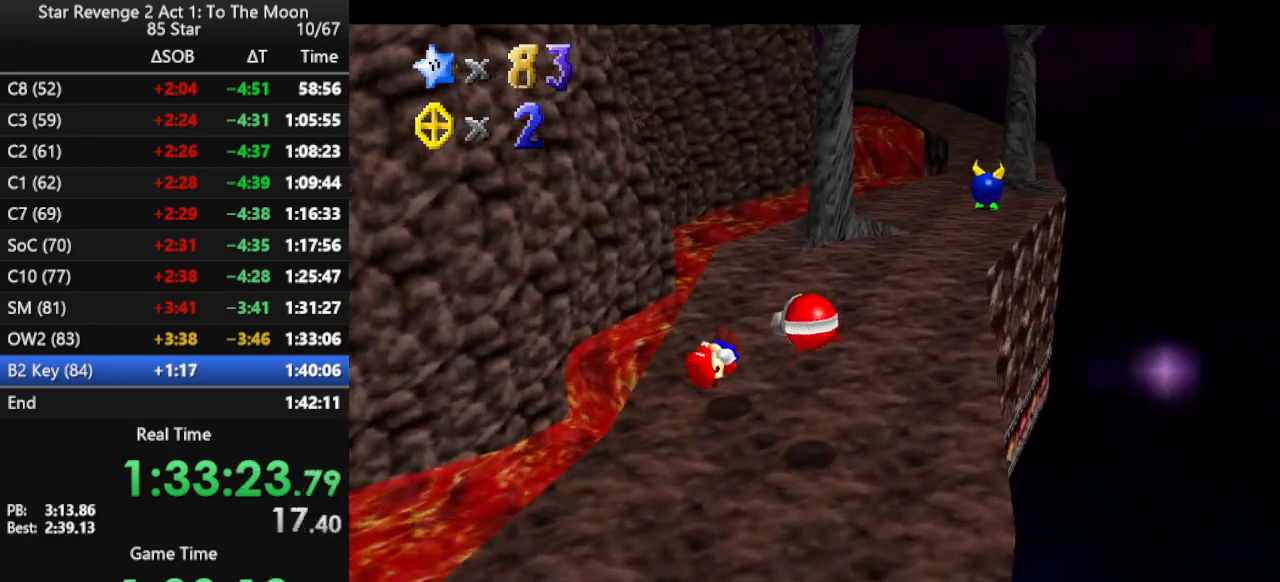
Gameplay with a controller (Nintendo layout); each line is a JSON object with the inputs held at the frame after it. "events" lists button and stick changes between this image and that frame as [ms after this image, input, new state], when the widget could be followed in between. Not read: L3 R3.
{"buttons": [], "left_stick": "up-right", "events": [[100, "A", "up"], [333, "A", "down"], [400, "A", "up"]]}
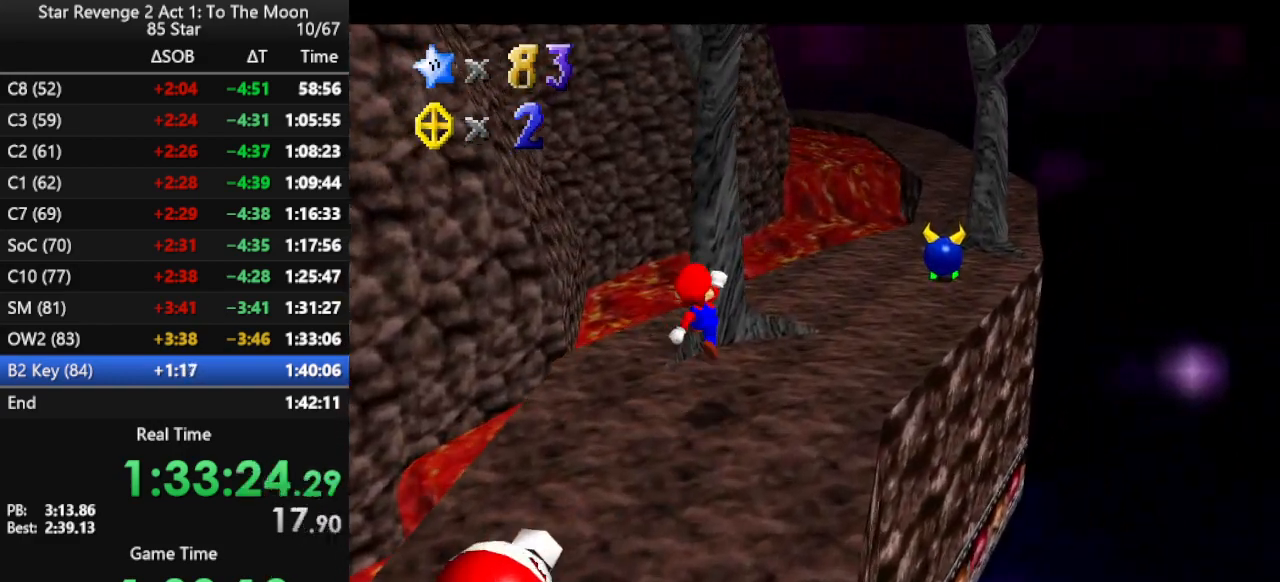
{"buttons": ["A"], "left_stick": "up-right", "events": [[367, "A", "down"]]}
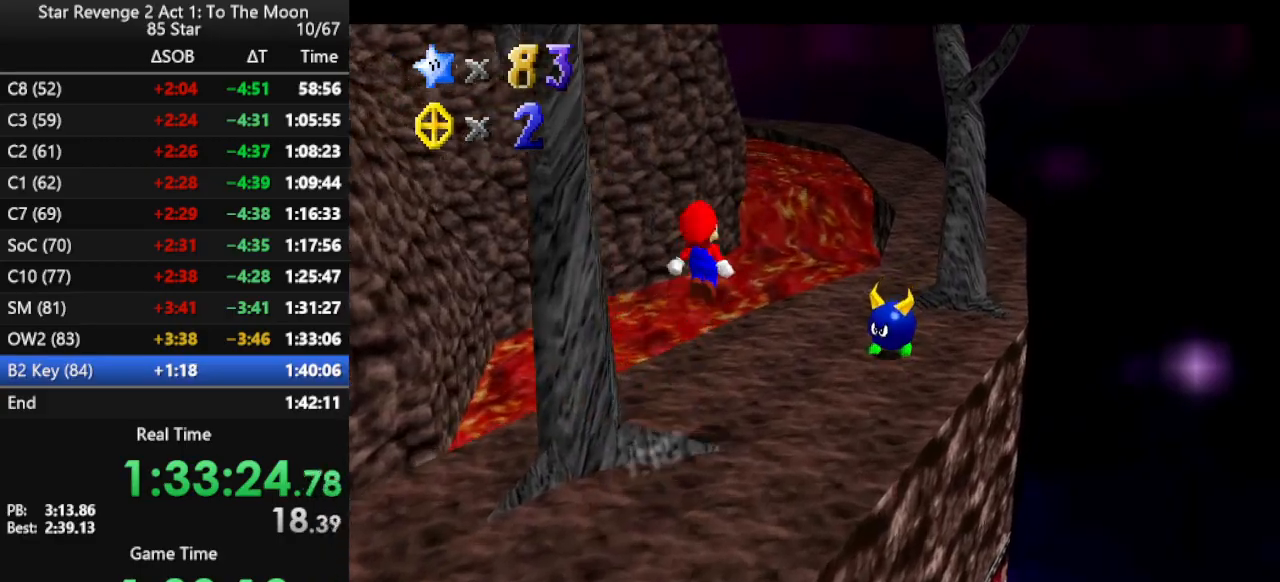
{"buttons": [], "left_stick": "right", "events": [[133, "A", "up"], [300, "C_RIGHT", "down"], [300, "left_stick", "right"], [433, "C_RIGHT", "up"]]}
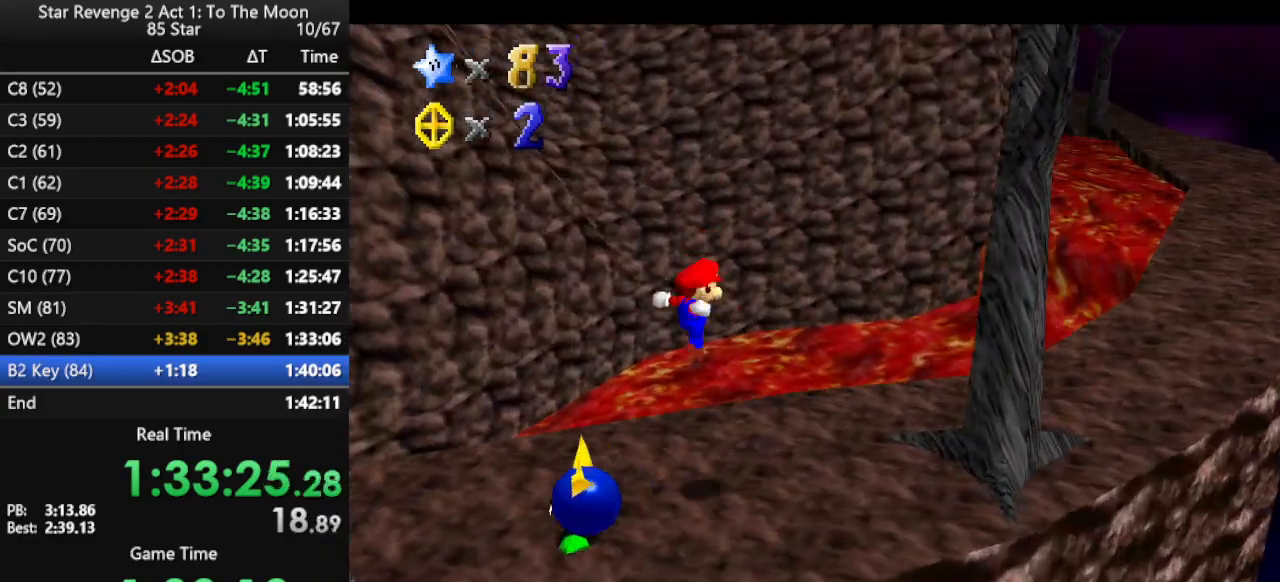
{"buttons": [], "left_stick": "up-right", "events": [[133, "left_stick", "up-right"]]}
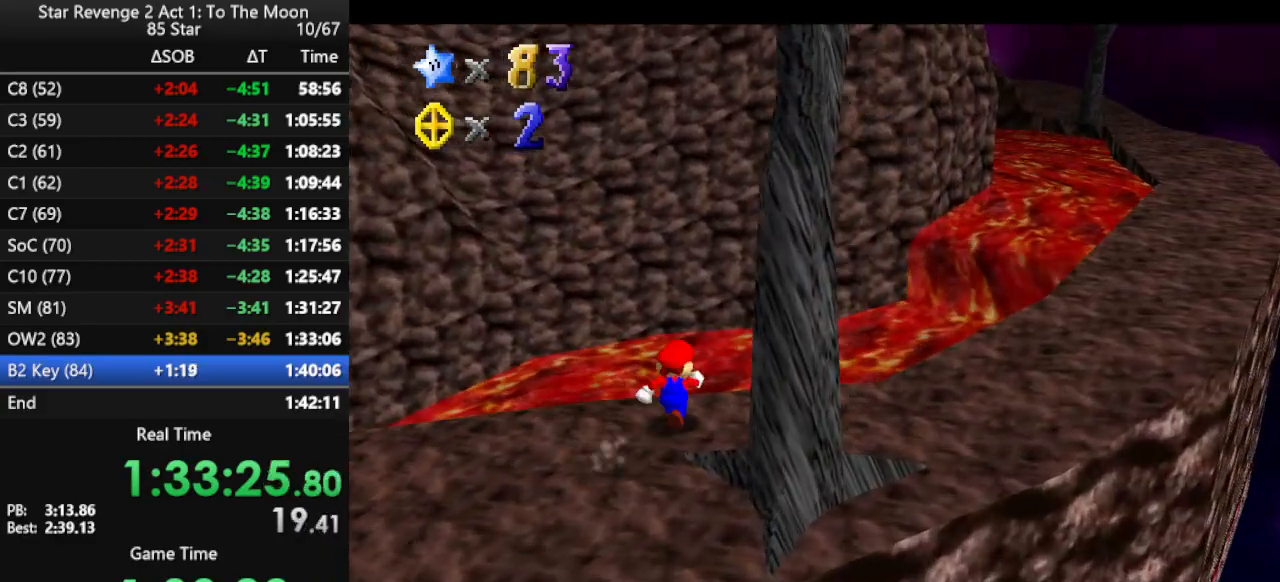
{"buttons": [], "left_stick": "up-right", "events": [[67, "A", "down"], [333, "A", "up"]]}
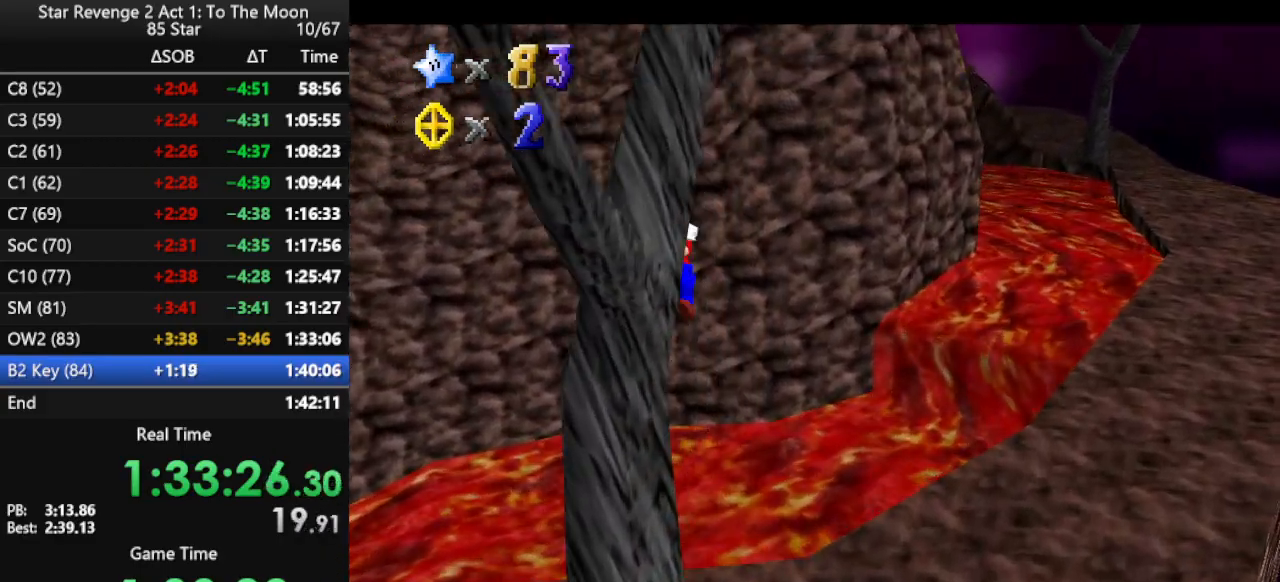
{"buttons": [], "left_stick": "center", "events": [[33, "B", "down"], [133, "B", "up"], [167, "left_stick", "center"], [300, "left_stick", "down"], [333, "C_RIGHT", "down"], [400, "C_RIGHT", "up"], [433, "left_stick", "center"]]}
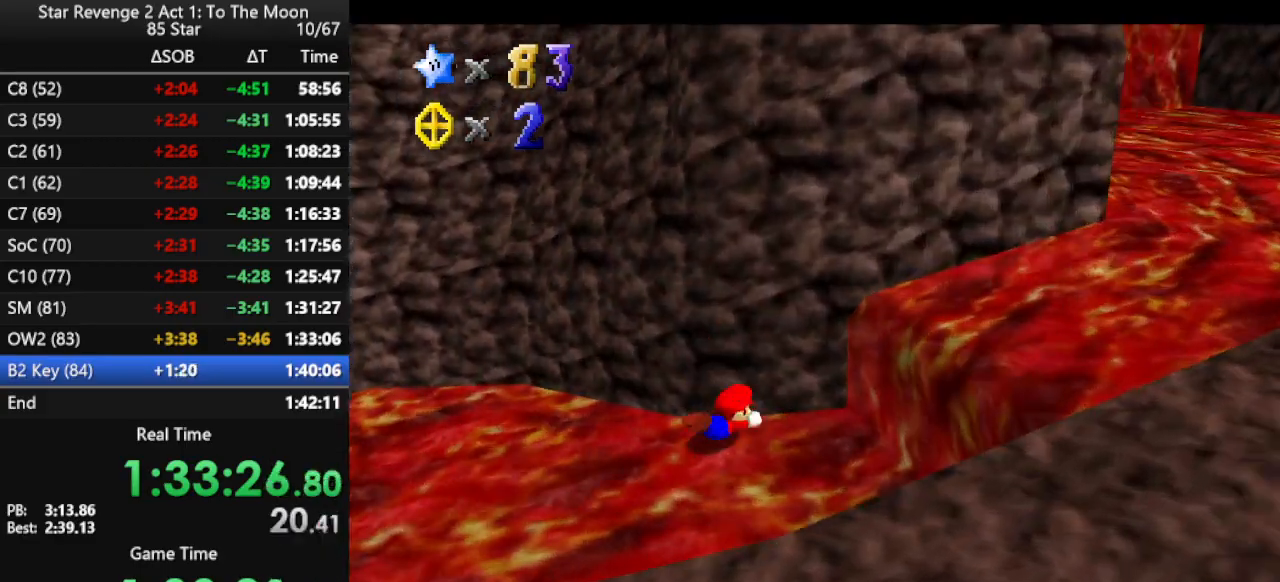
{"buttons": [], "left_stick": "up", "events": [[33, "left_stick", "up"]]}
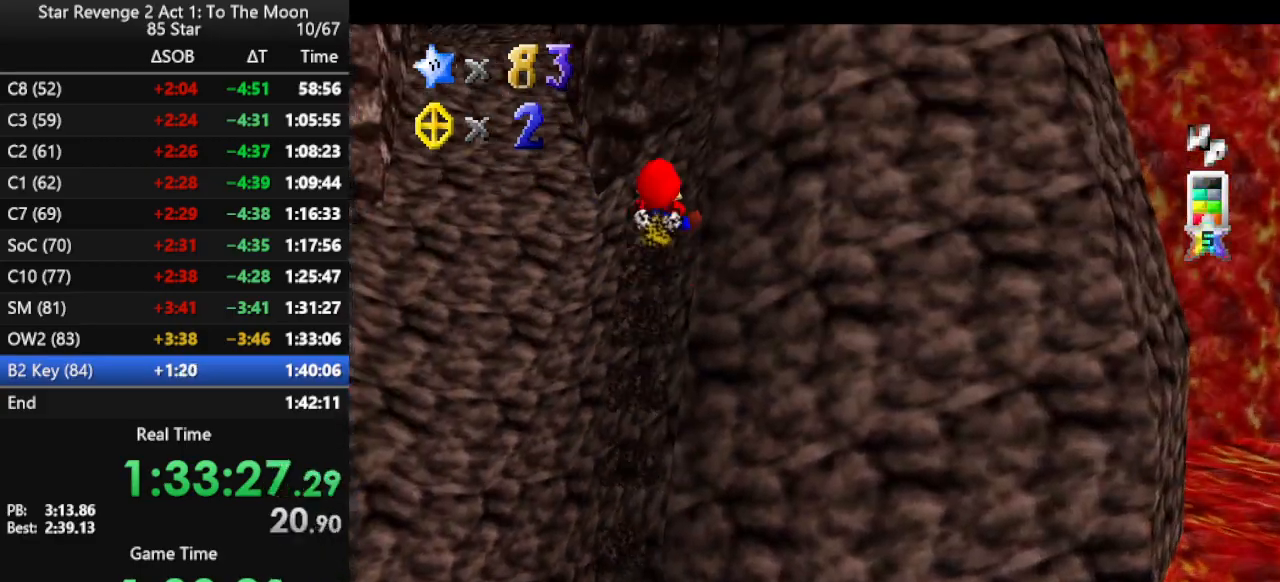
{"buttons": [], "left_stick": "up-right", "events": [[200, "left_stick", "up-right"]]}
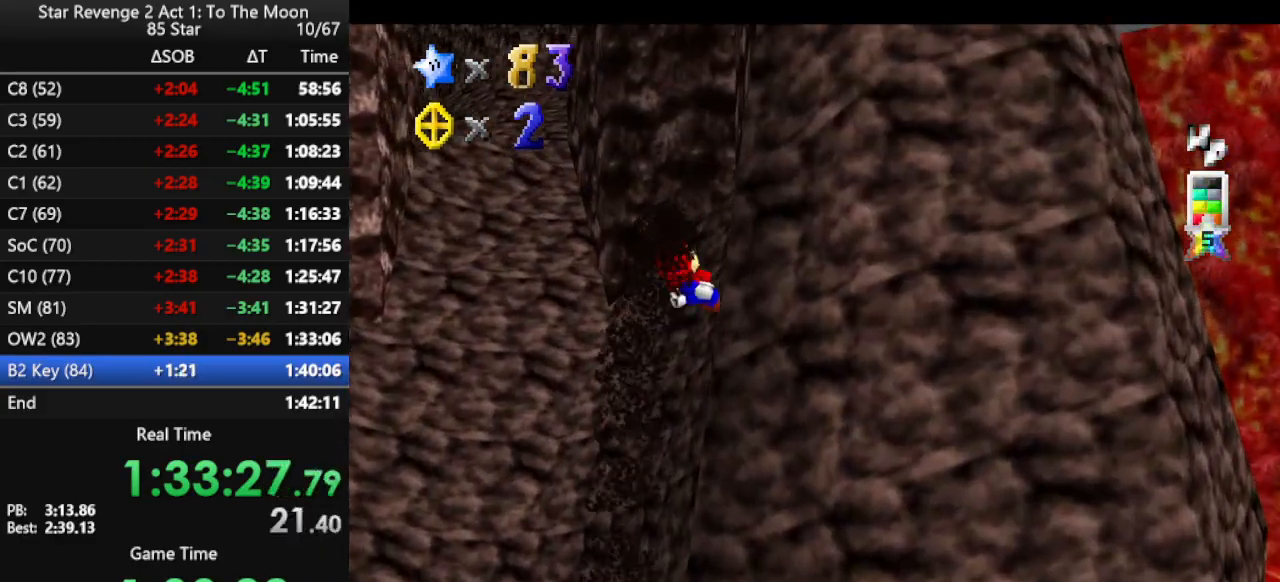
{"buttons": [], "left_stick": "up-left", "events": [[33, "left_stick", "up"], [167, "left_stick", "up-left"]]}
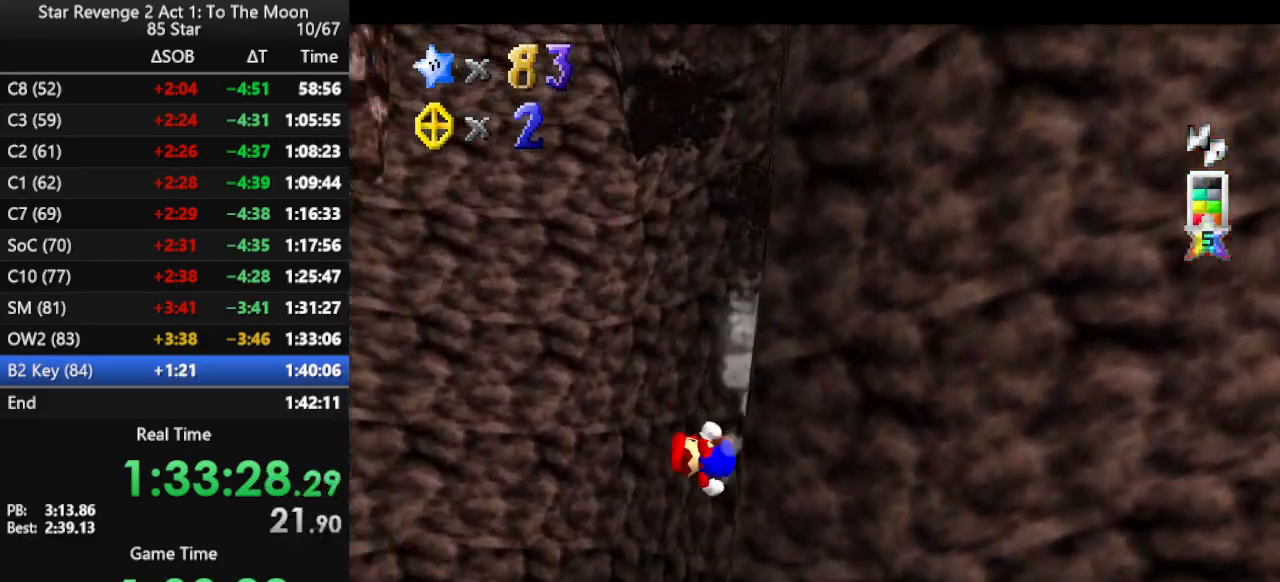
{"buttons": [], "left_stick": "up", "events": [[67, "A", "down"], [200, "left_stick", "up"], [300, "left_stick", "up-right"], [467, "A", "up"], [500, "left_stick", "up"]]}
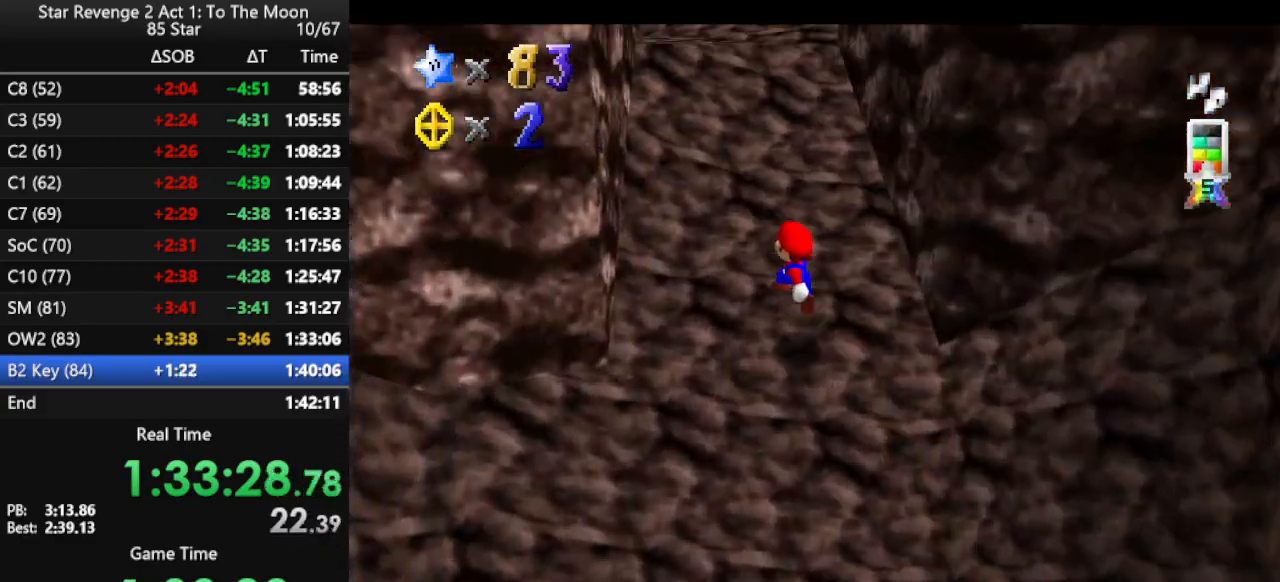
{"buttons": [], "left_stick": "right", "events": [[233, "A", "down"], [300, "left_stick", "up-right"], [367, "A", "up"], [433, "left_stick", "right"]]}
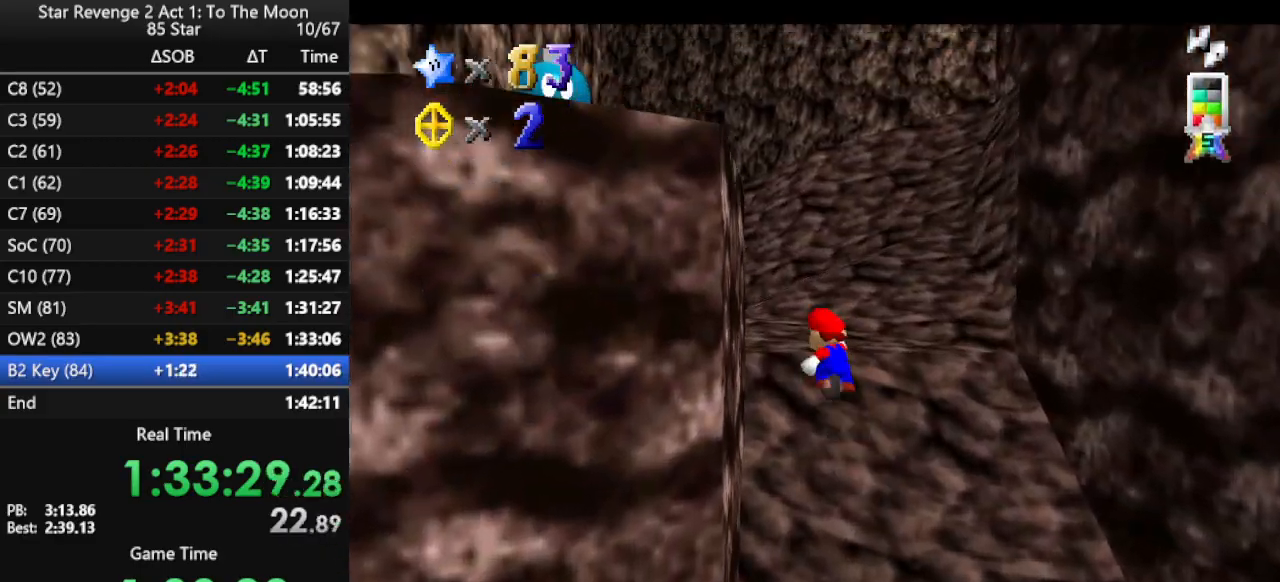
{"buttons": [], "left_stick": "up-right", "events": [[33, "C_DOWN", "down"], [33, "C_RIGHT", "down"], [67, "left_stick", "center"], [133, "C_DOWN", "up"], [133, "C_RIGHT", "up"], [200, "A", "down"], [267, "left_stick", "up-right"], [333, "A", "up"], [367, "A", "down"], [500, "A", "up"]]}
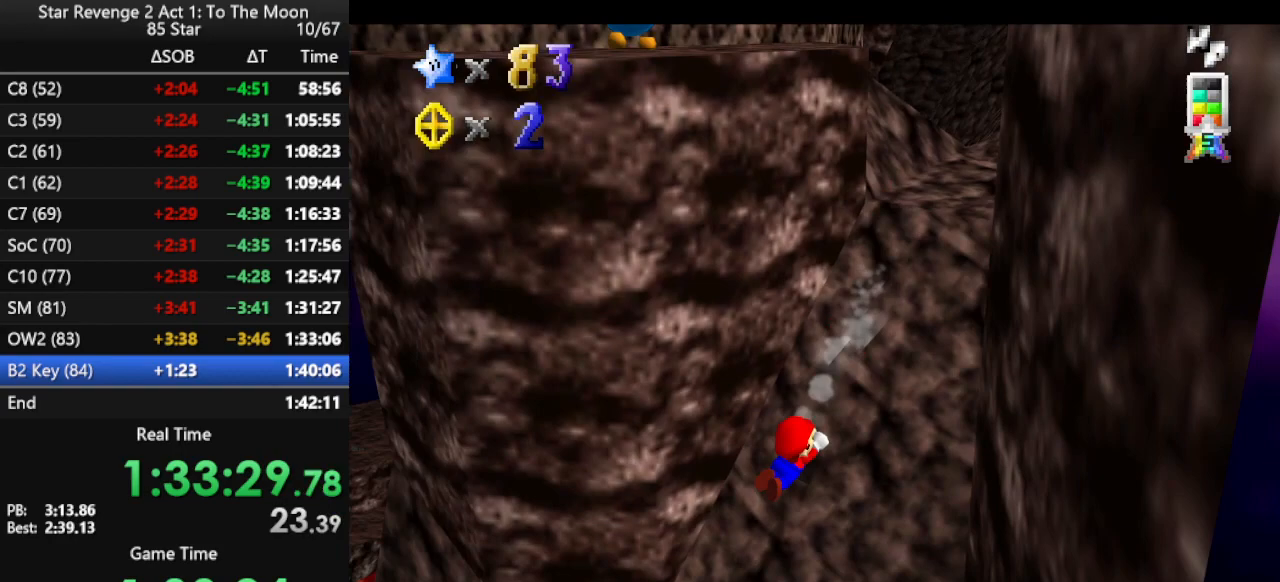
{"buttons": [], "left_stick": "down", "events": [[167, "C_LEFT", "down"], [167, "left_stick", "down"], [267, "C_LEFT", "up"]]}
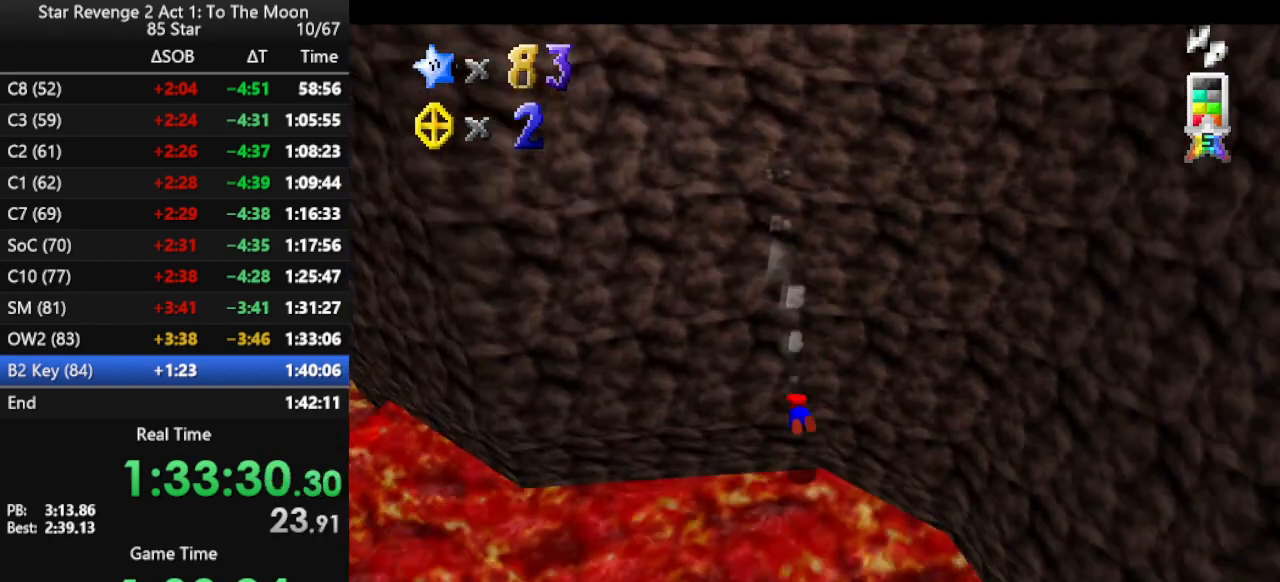
{"buttons": [], "left_stick": "center", "events": [[100, "C_RIGHT", "down"], [267, "C_RIGHT", "up"], [367, "left_stick", "center"]]}
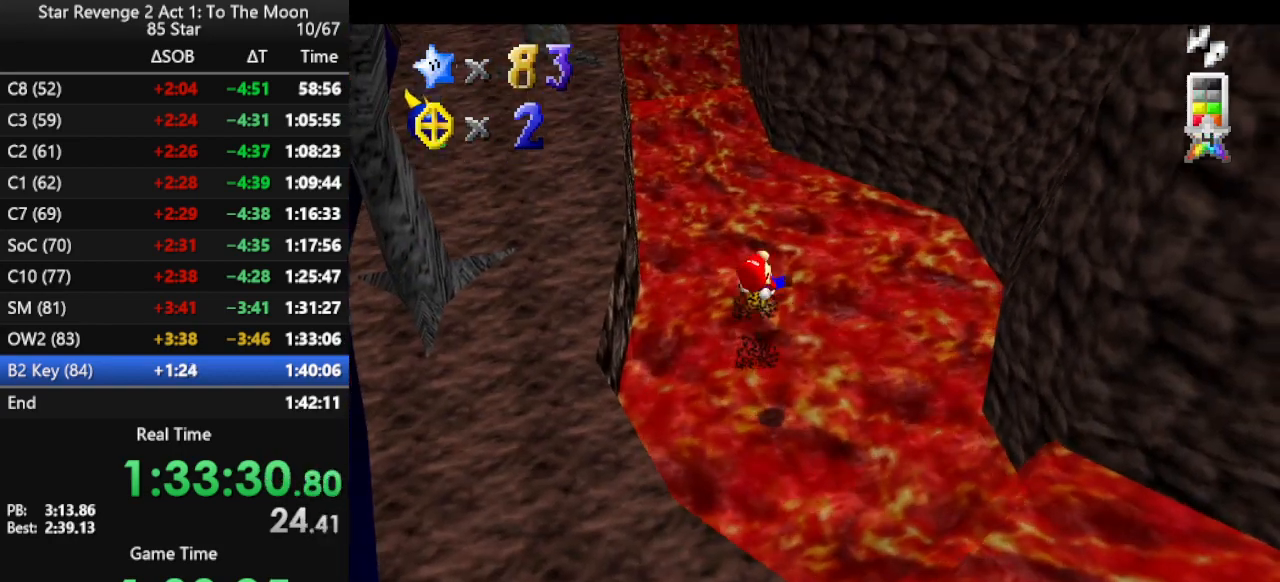
{"buttons": [], "left_stick": "left", "events": [[67, "left_stick", "left"]]}
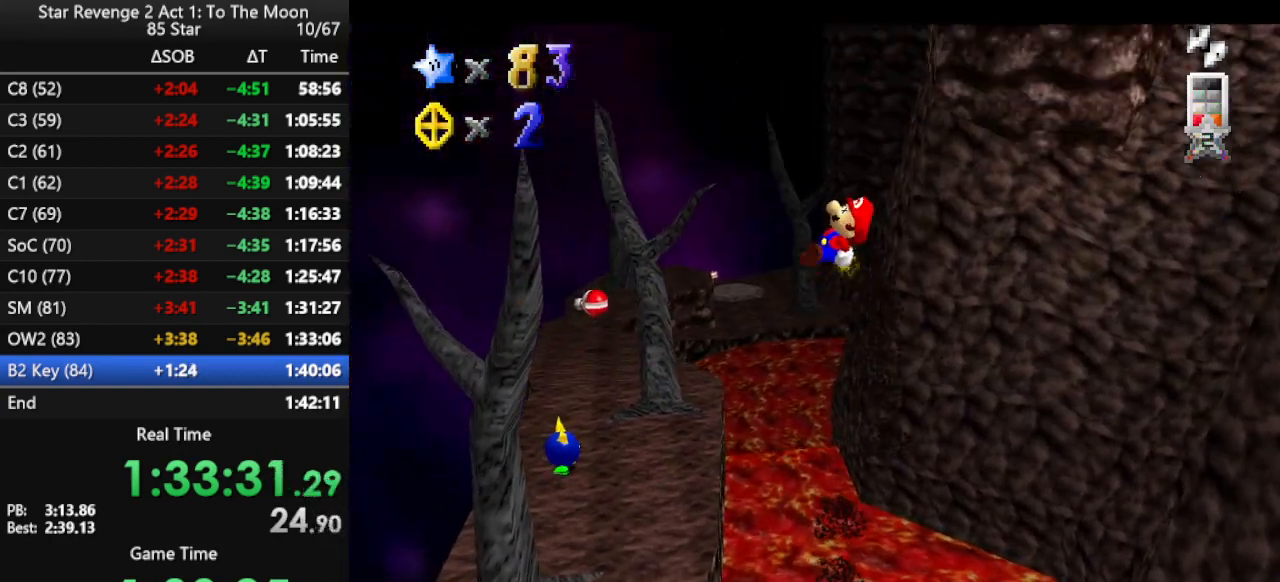
{"buttons": [], "left_stick": "up", "events": [[33, "left_stick", "up-left"], [467, "left_stick", "up"]]}
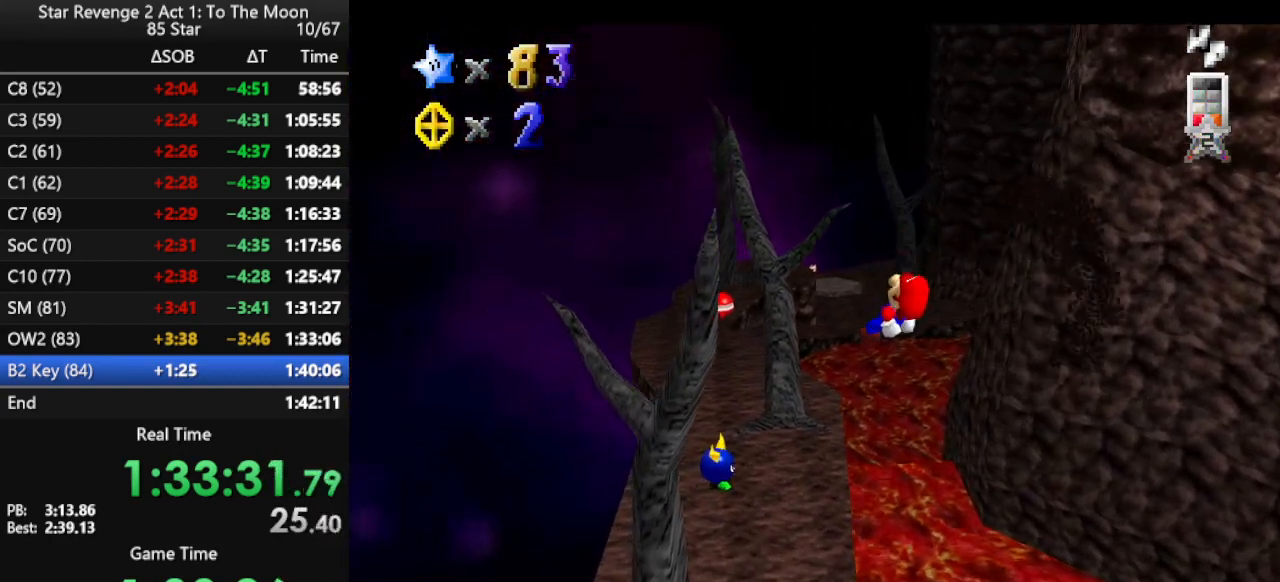
{"buttons": [], "left_stick": "up-left", "events": [[333, "left_stick", "up-left"]]}
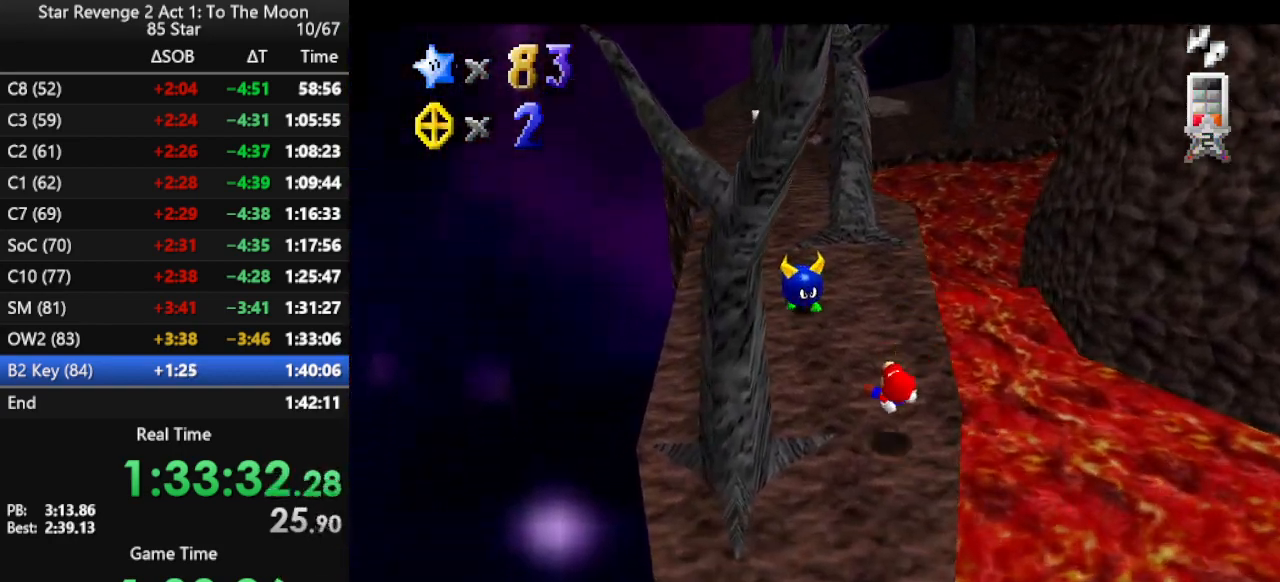
{"buttons": [], "left_stick": "up-left", "events": []}
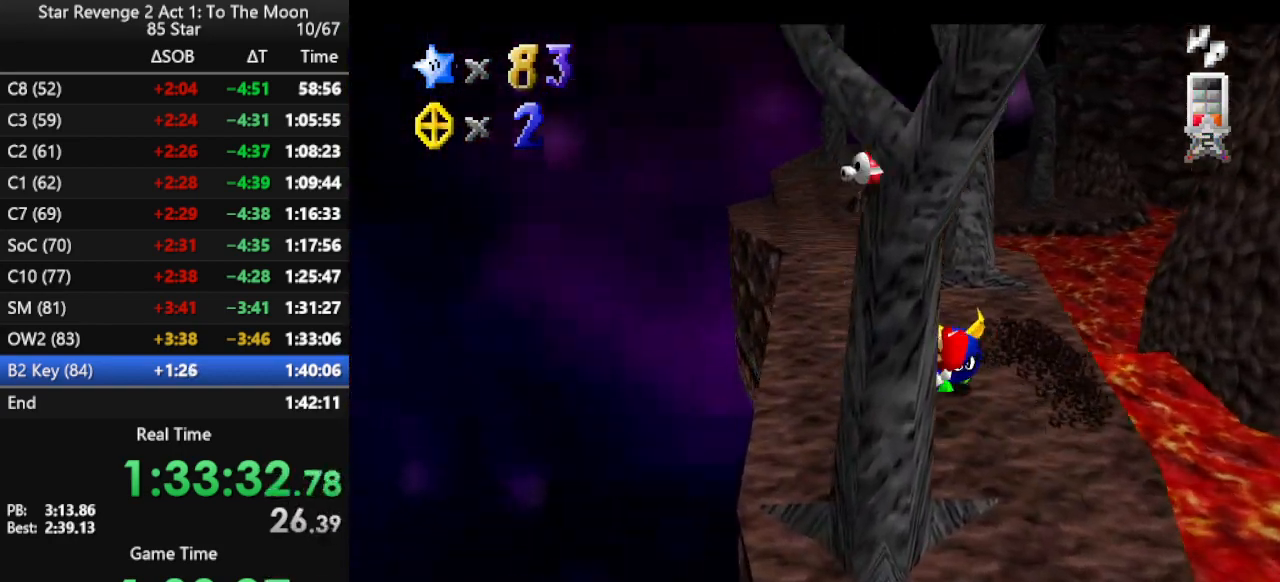
{"buttons": [], "left_stick": "up", "events": [[300, "left_stick", "up"]]}
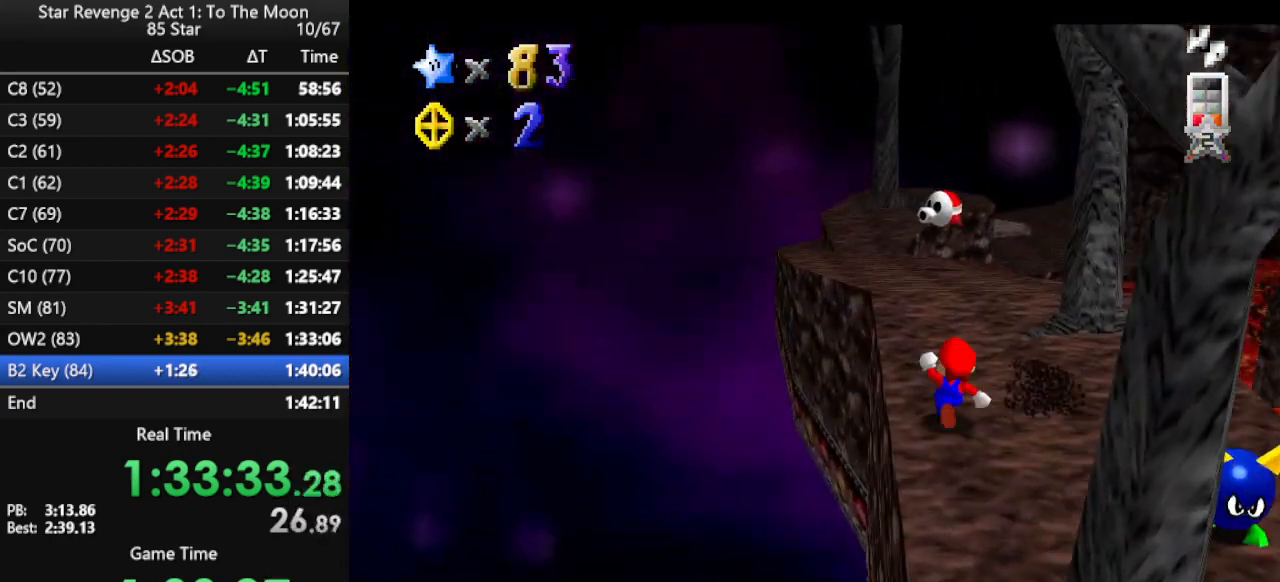
{"buttons": [], "left_stick": "up", "events": [[133, "A", "down"], [233, "A", "up"]]}
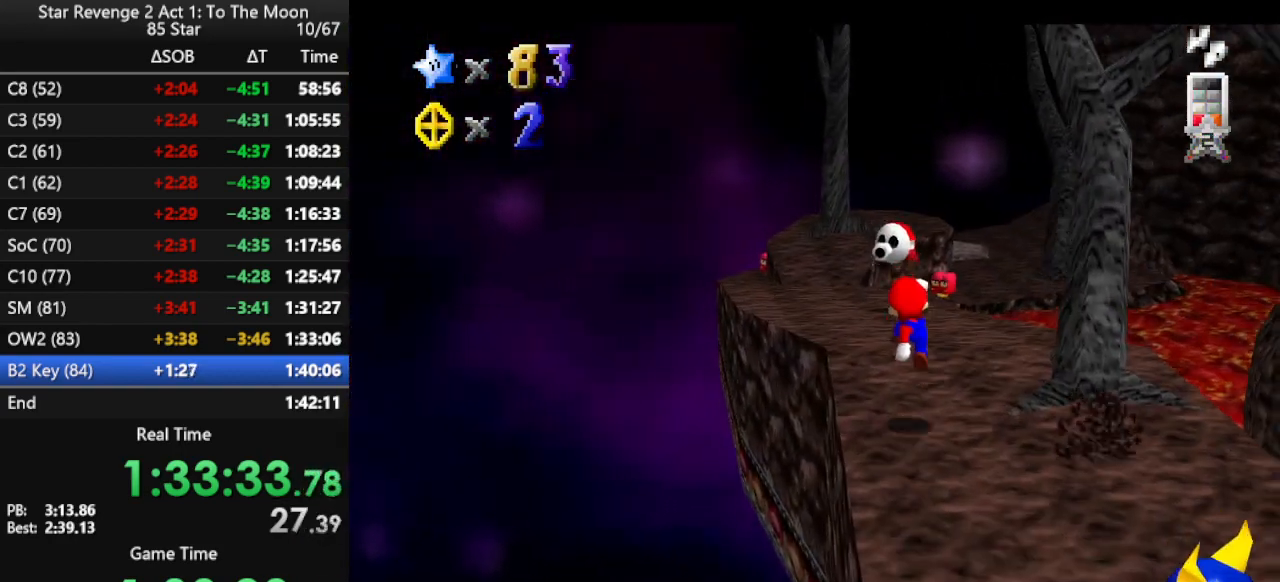
{"buttons": [], "left_stick": "up-left", "events": [[367, "left_stick", "up-left"]]}
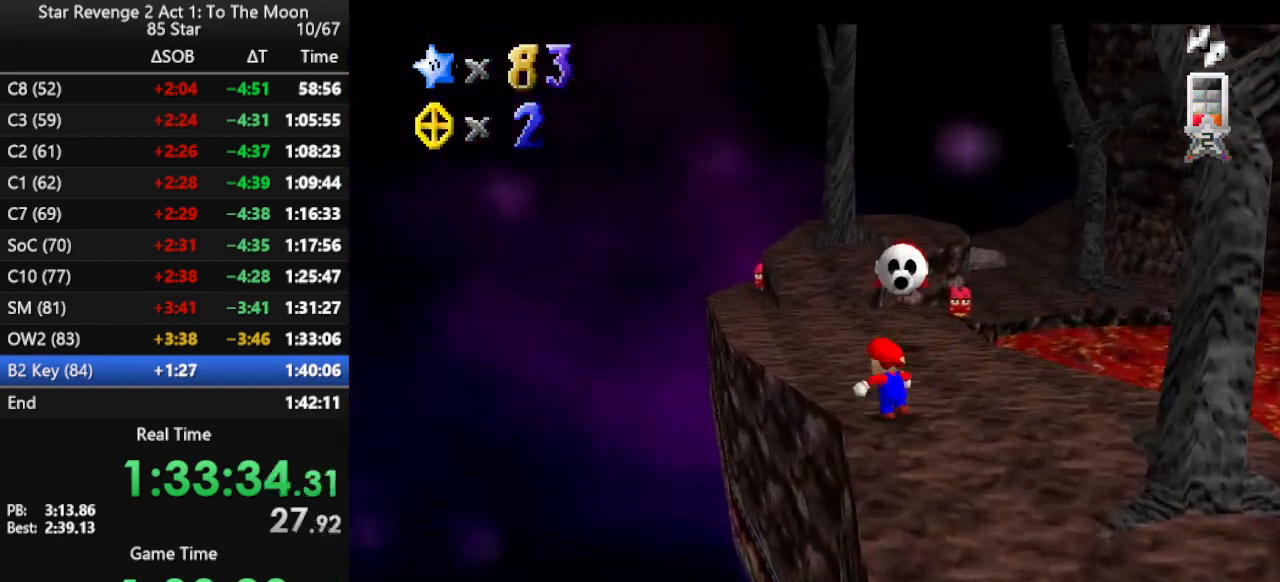
{"buttons": [], "left_stick": "up-left", "events": [[367, "C_LEFT", "down"], [500, "C_LEFT", "up"]]}
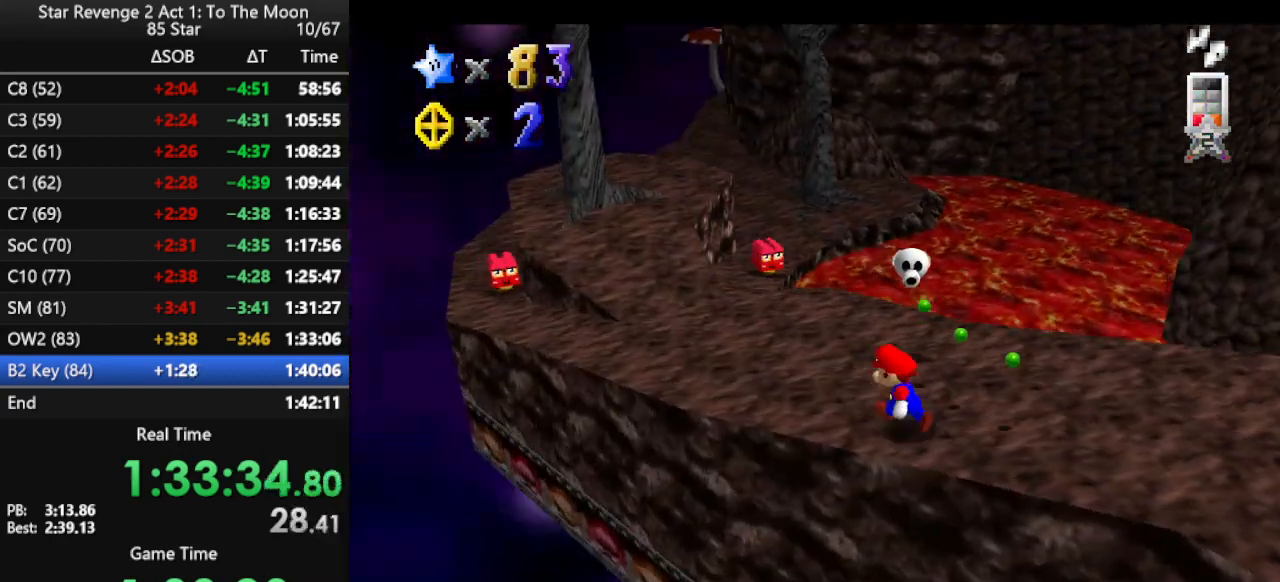
{"buttons": [], "left_stick": "right", "events": [[233, "left_stick", "up"], [333, "left_stick", "center"], [467, "left_stick", "right"]]}
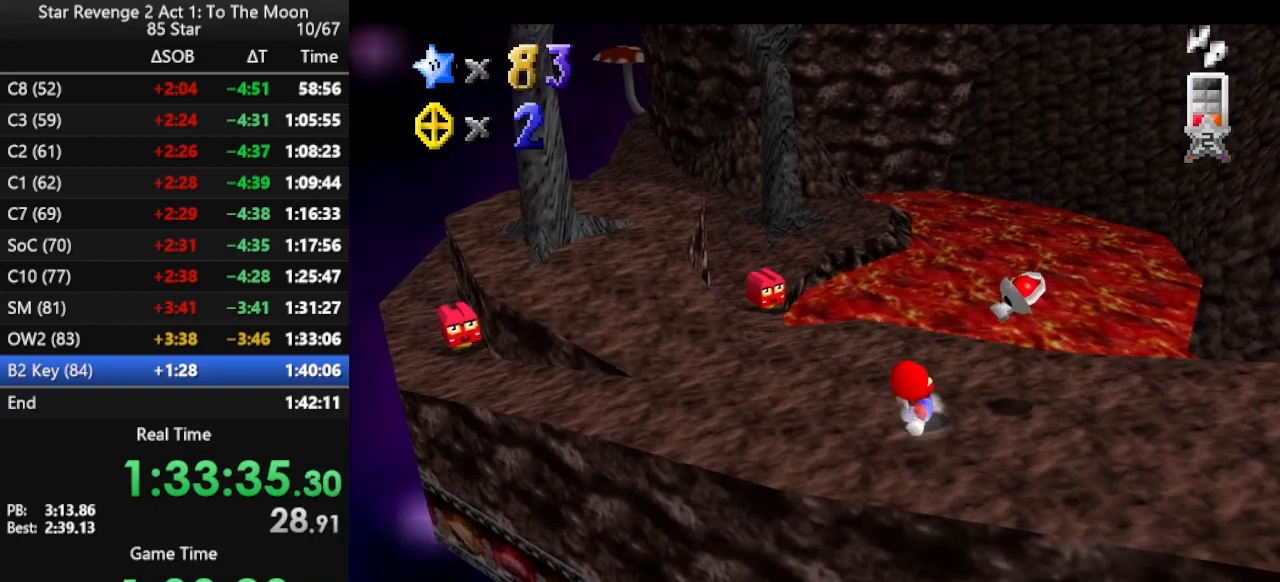
{"buttons": [], "left_stick": "center", "events": [[100, "A", "down"], [133, "left_stick", "center"], [200, "A", "up"]]}
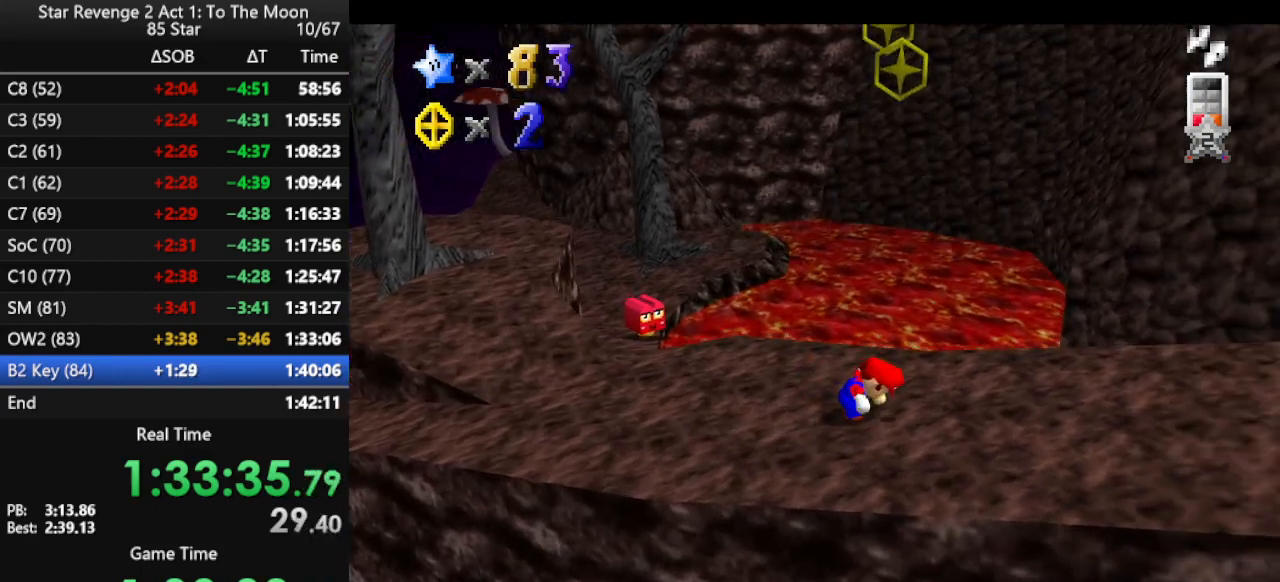
{"buttons": [], "left_stick": "up-right", "events": [[33, "A", "down"], [200, "left_stick", "up-left"], [233, "A", "up"], [267, "left_stick", "left"], [333, "B", "down"], [400, "B", "up"], [467, "left_stick", "up-right"]]}
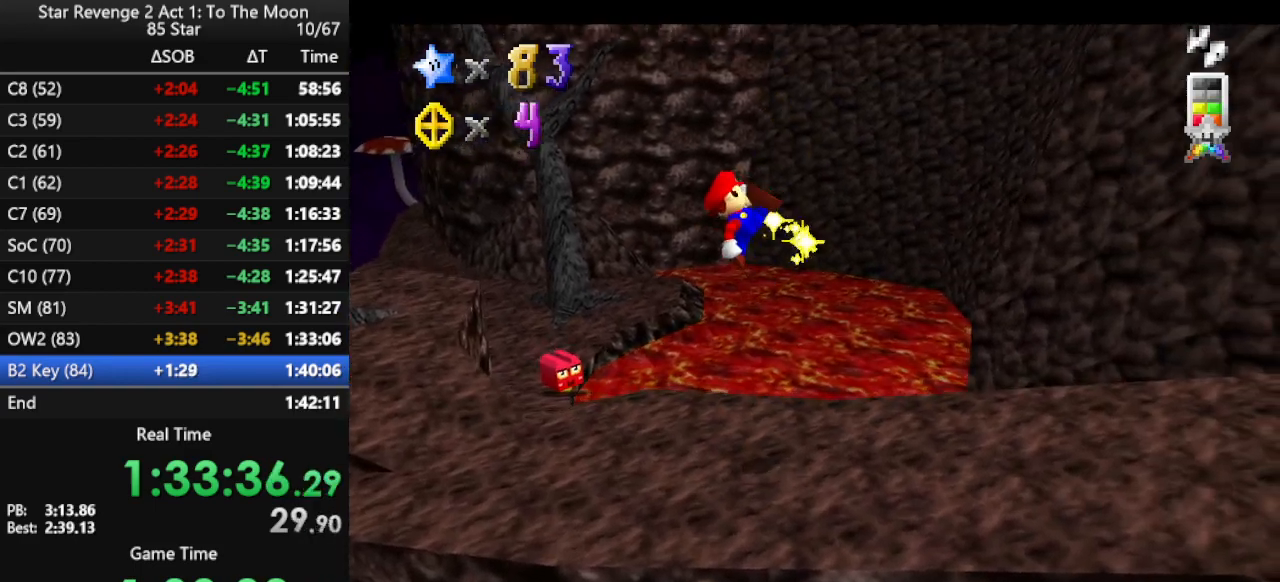
{"buttons": [], "left_stick": "up-right", "events": [[33, "C_LEFT", "down"], [133, "C_LEFT", "up"], [233, "C_LEFT", "down"], [300, "C_LEFT", "up"]]}
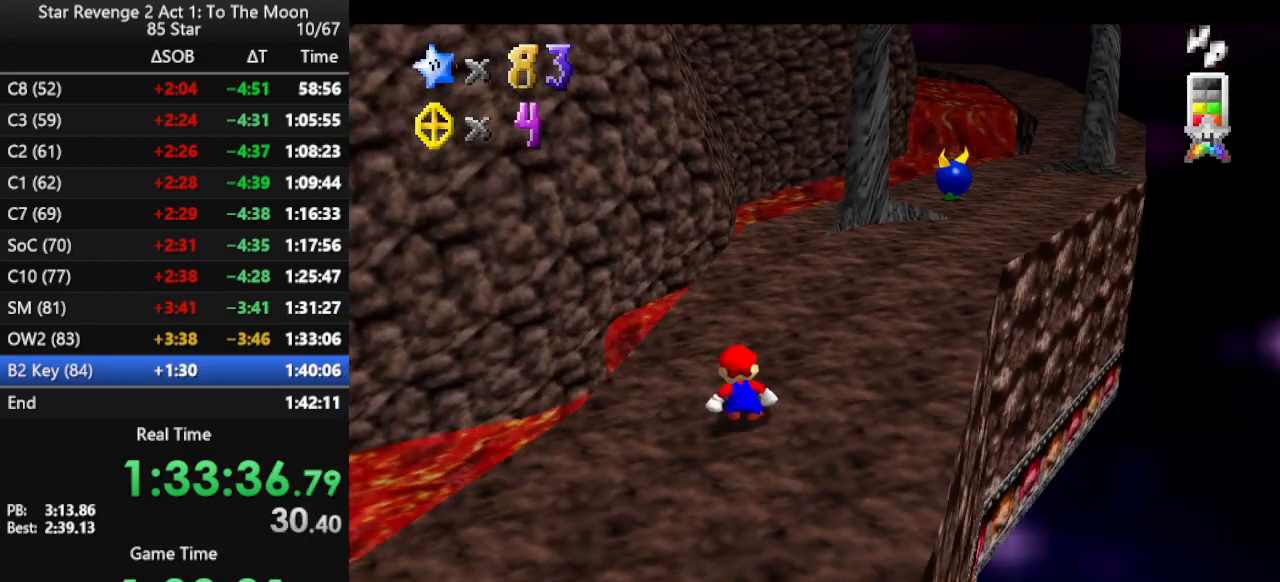
{"buttons": [], "left_stick": "up-right", "events": [[300, "A", "down"], [400, "A", "up"]]}
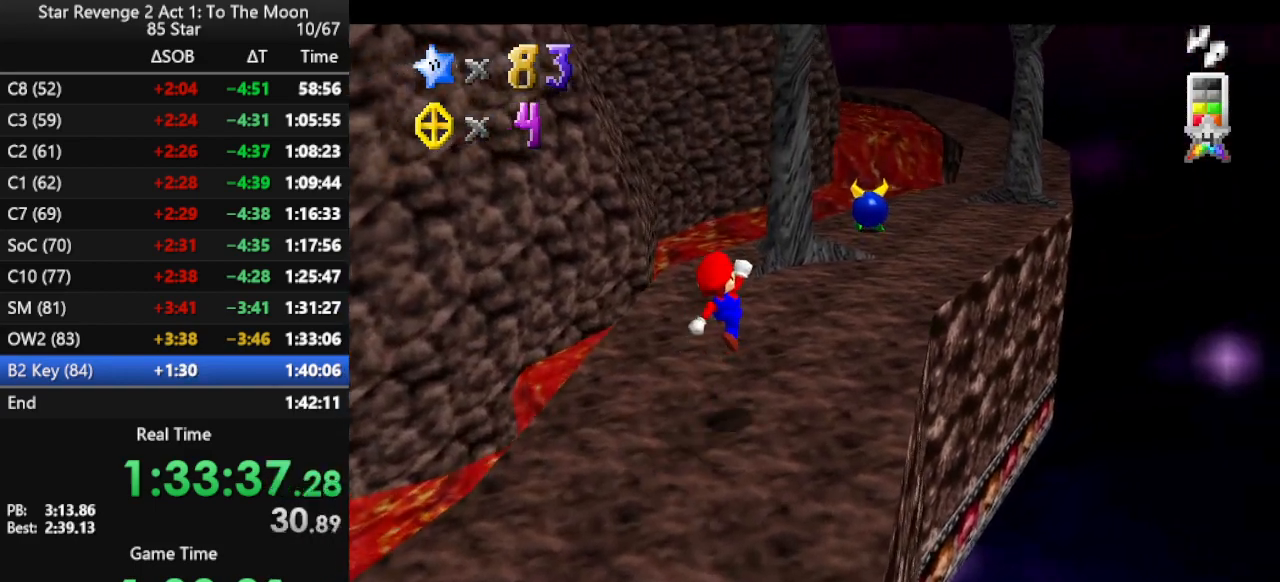
{"buttons": ["A"], "left_stick": "up-right", "events": [[333, "A", "down"]]}
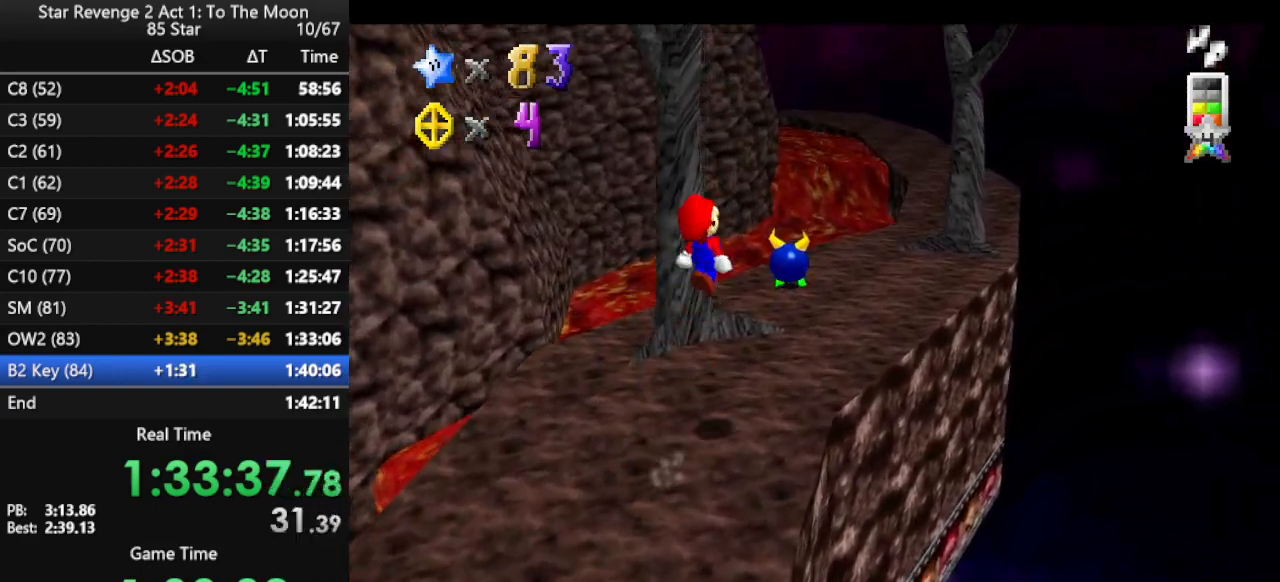
{"buttons": [], "left_stick": "up", "events": [[33, "A", "up"], [133, "B", "down"], [133, "left_stick", "up"], [233, "B", "up"]]}
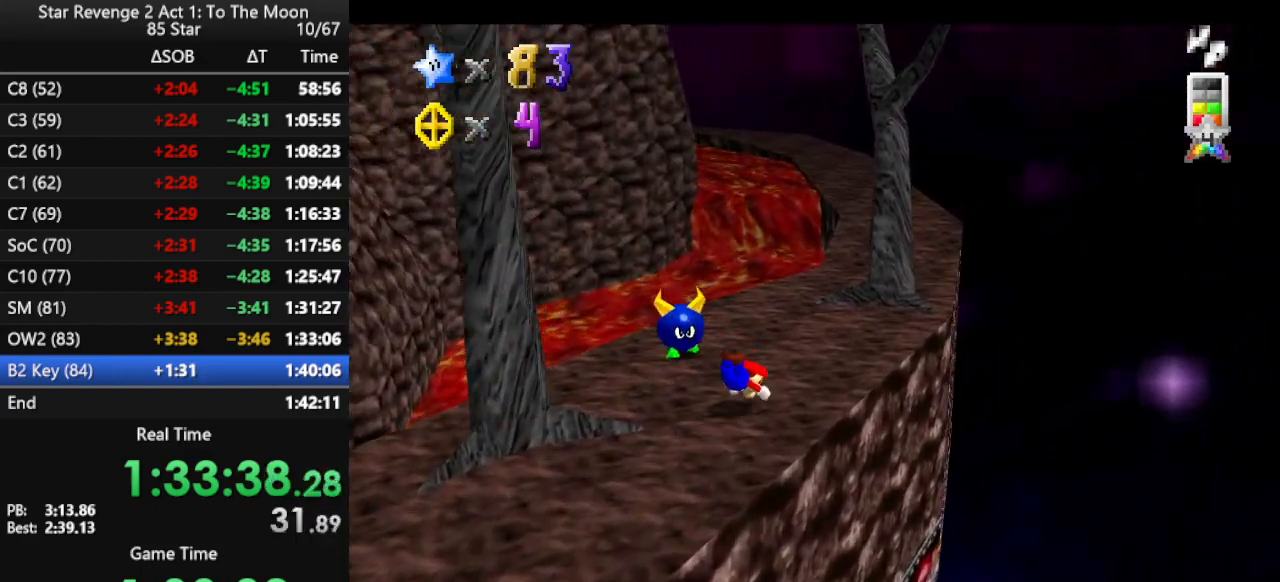
{"buttons": [], "left_stick": "up", "events": [[100, "B", "down"], [200, "B", "up"], [200, "left_stick", "up-left"], [267, "B", "down"], [367, "B", "up"], [467, "left_stick", "up"]]}